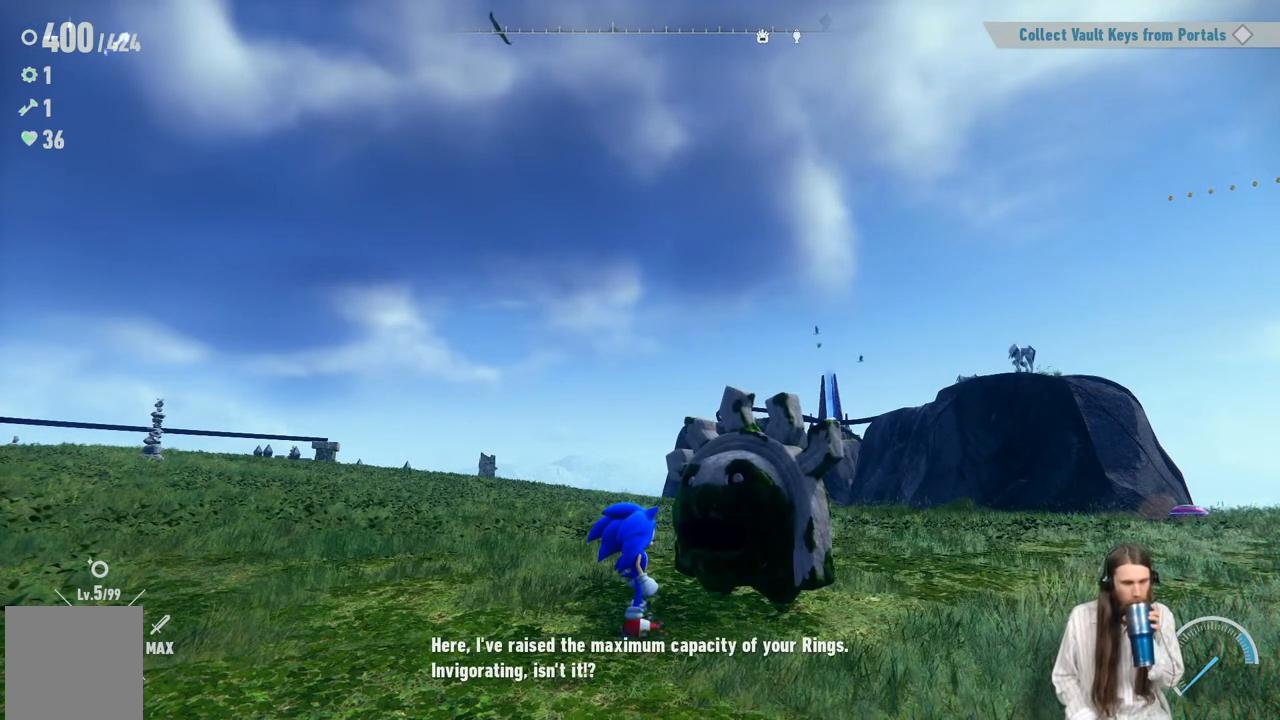
Gameplay with a controller (Xbox layout); each line is a JSON object with the inputs held at the frame after it. "events" lists button and stick changes between this image and that frame as [ms after this image, input, new state], when the widget could be followed in between. Not read: L3 R3.
{"buttons": [], "left_stick": "center", "right_stick": "center", "events": [[100, "A", "down"], [317, "A", "up"]]}
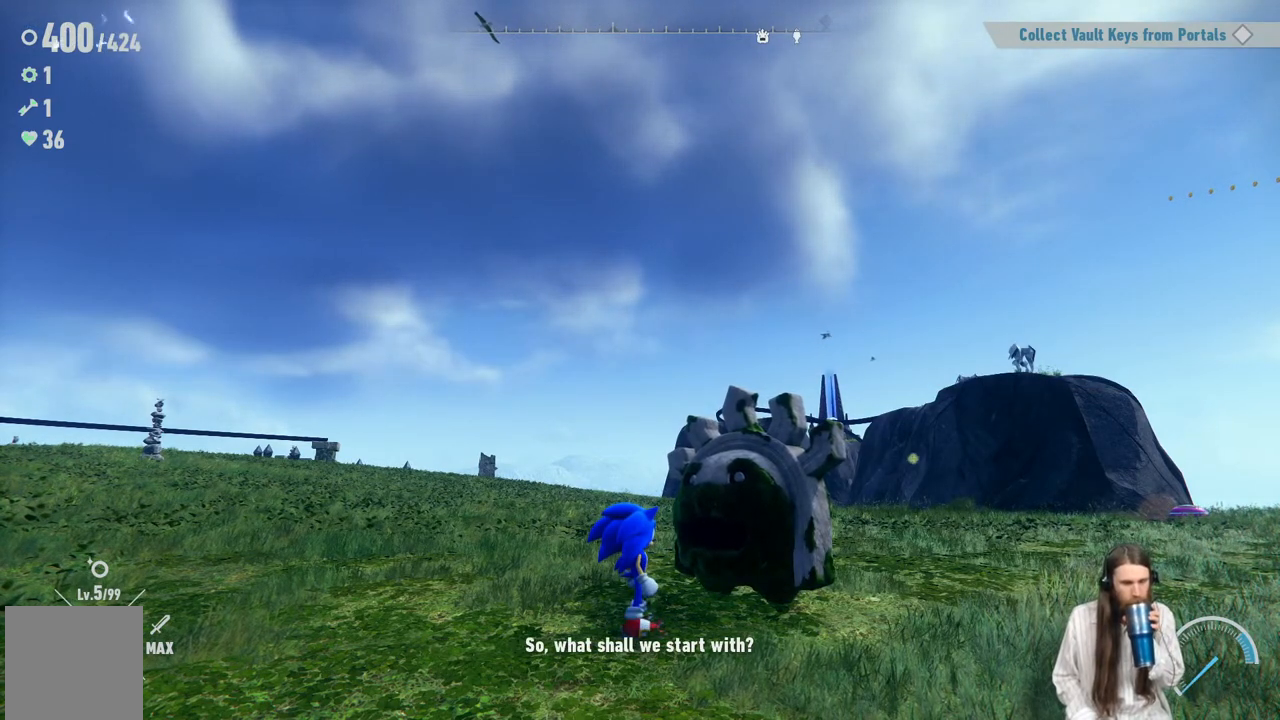
{"buttons": [], "left_stick": "center", "right_stick": "center", "events": [[217, "A", "down"], [417, "A", "up"]]}
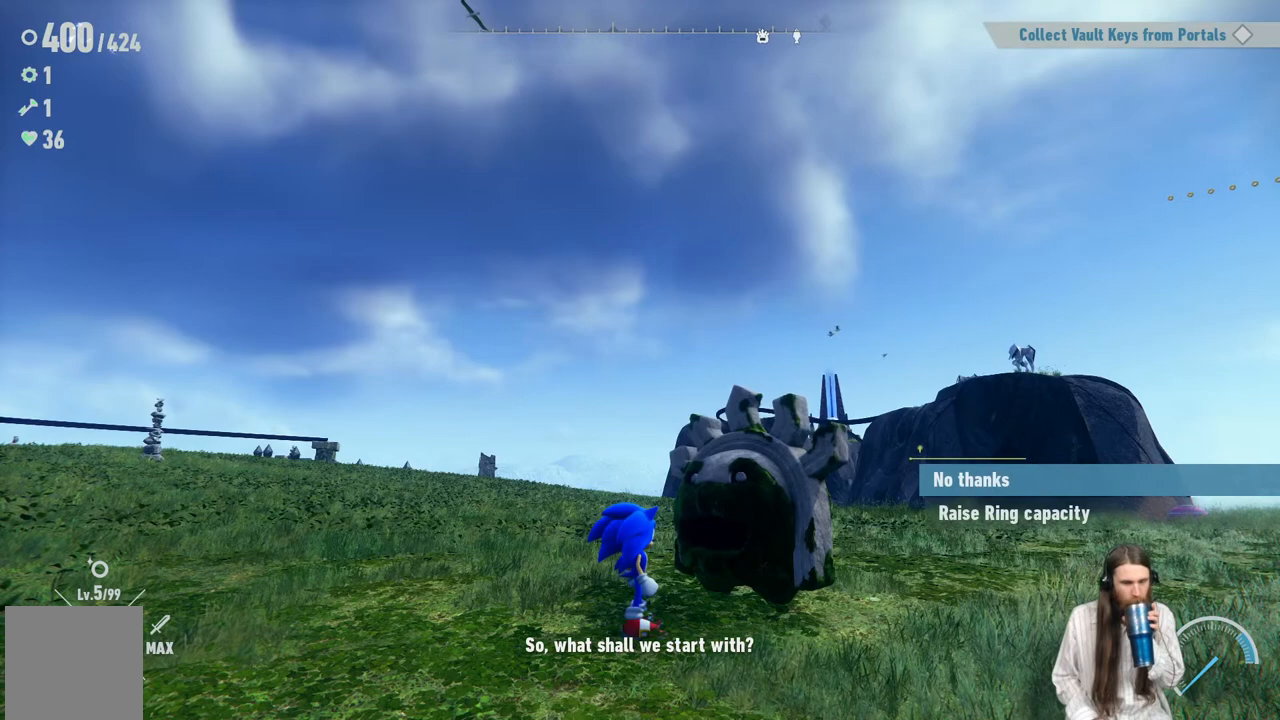
{"buttons": [], "left_stick": "center", "right_stick": "center", "events": []}
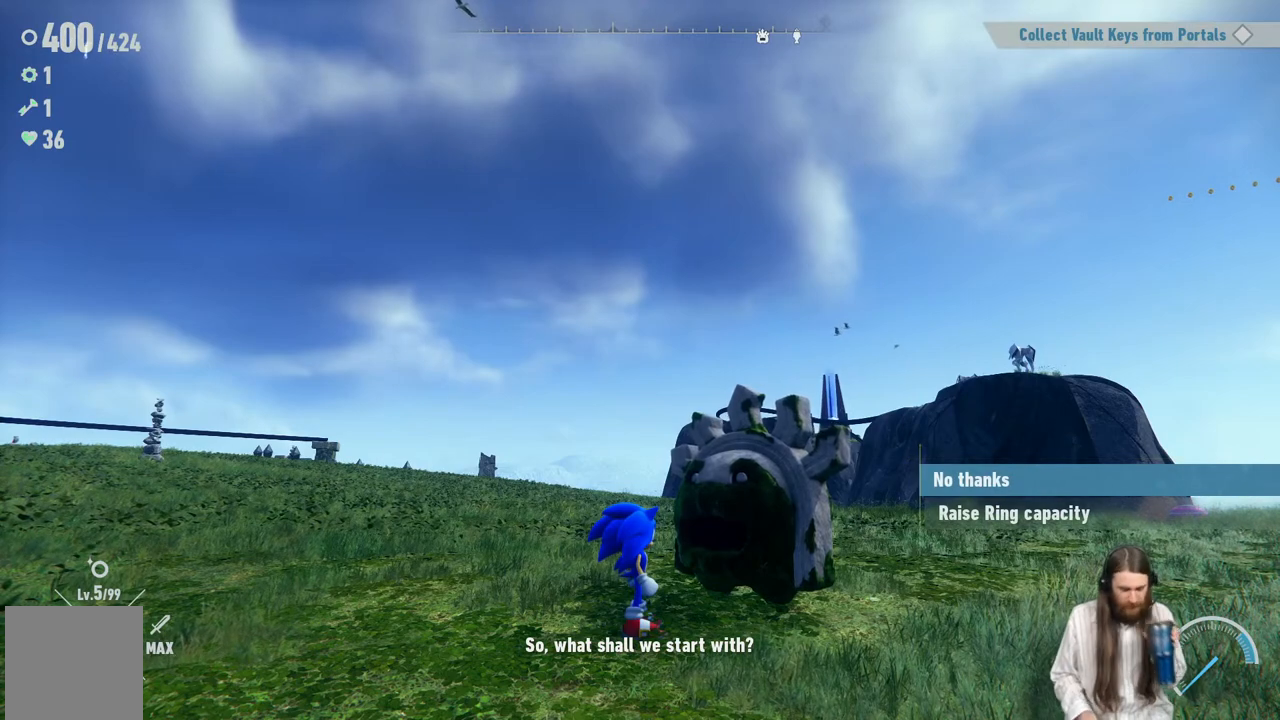
{"buttons": [], "left_stick": "center", "right_stick": "center", "events": []}
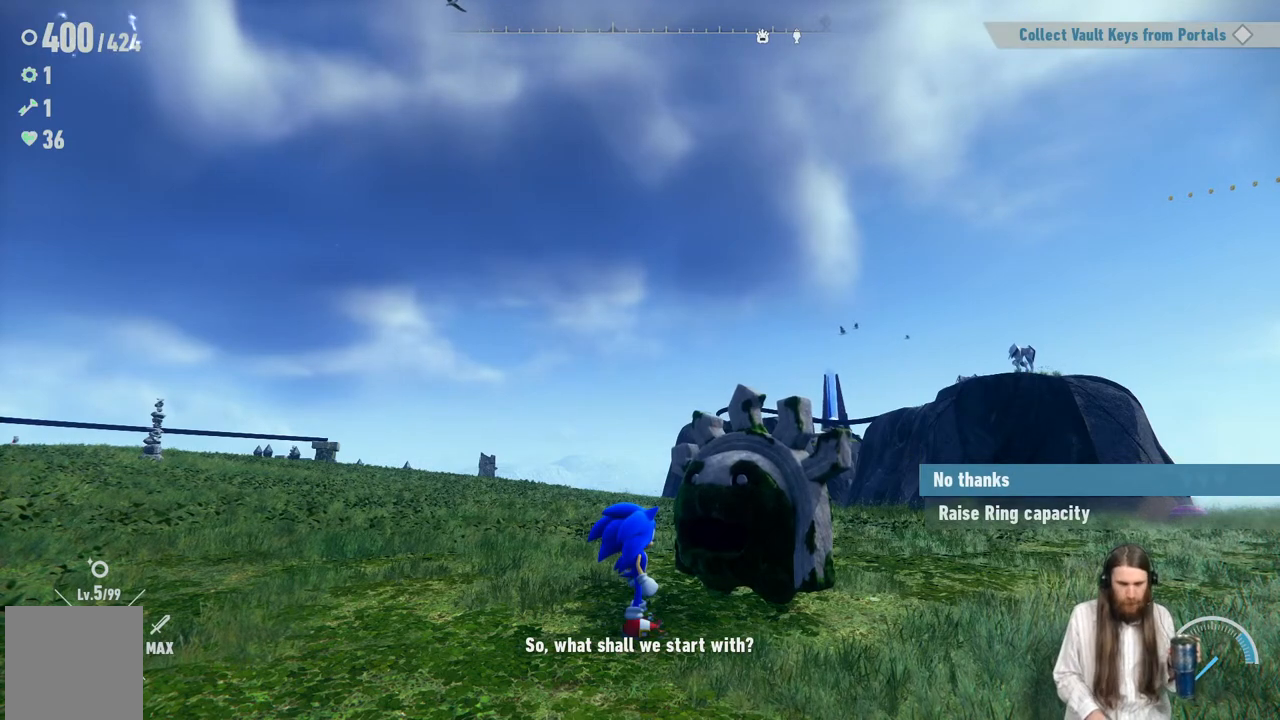
{"buttons": [], "left_stick": "center", "right_stick": "center", "events": [[217, "DPAD_DOWN", "down"], [350, "DPAD_DOWN", "up"]]}
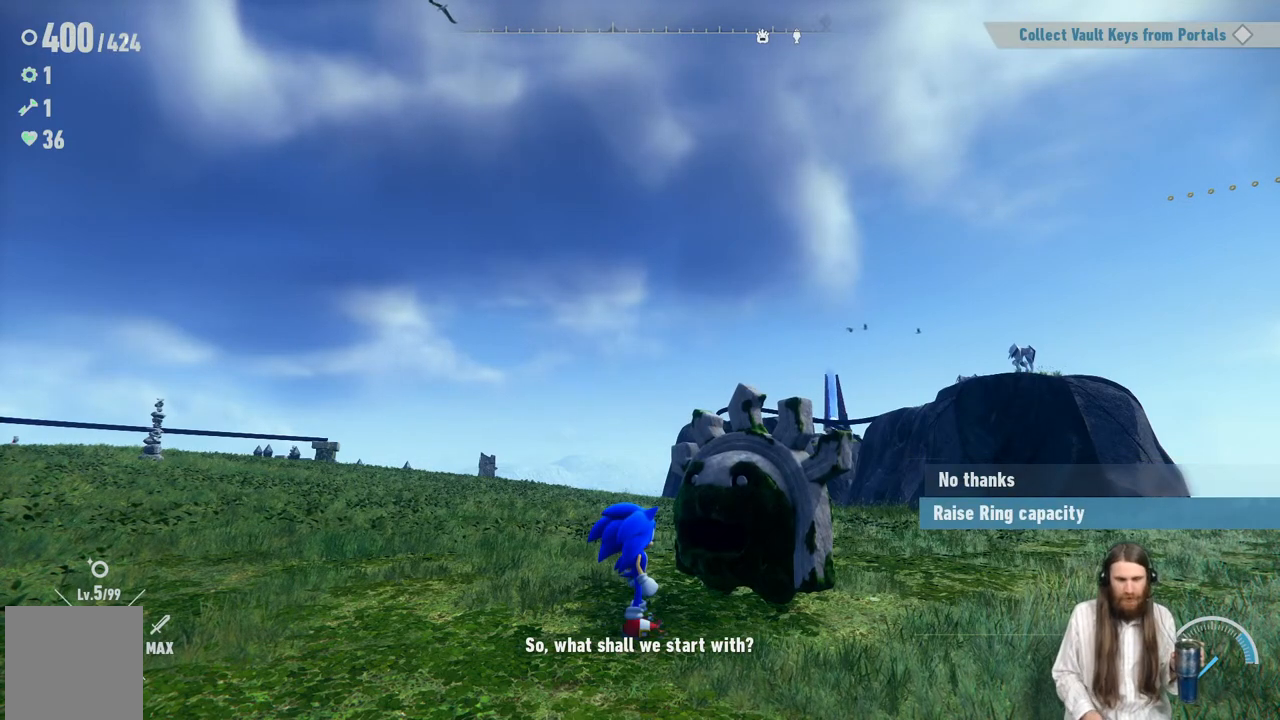
{"buttons": [], "left_stick": "center", "right_stick": "center", "events": [[50, "A", "down"], [233, "A", "up"]]}
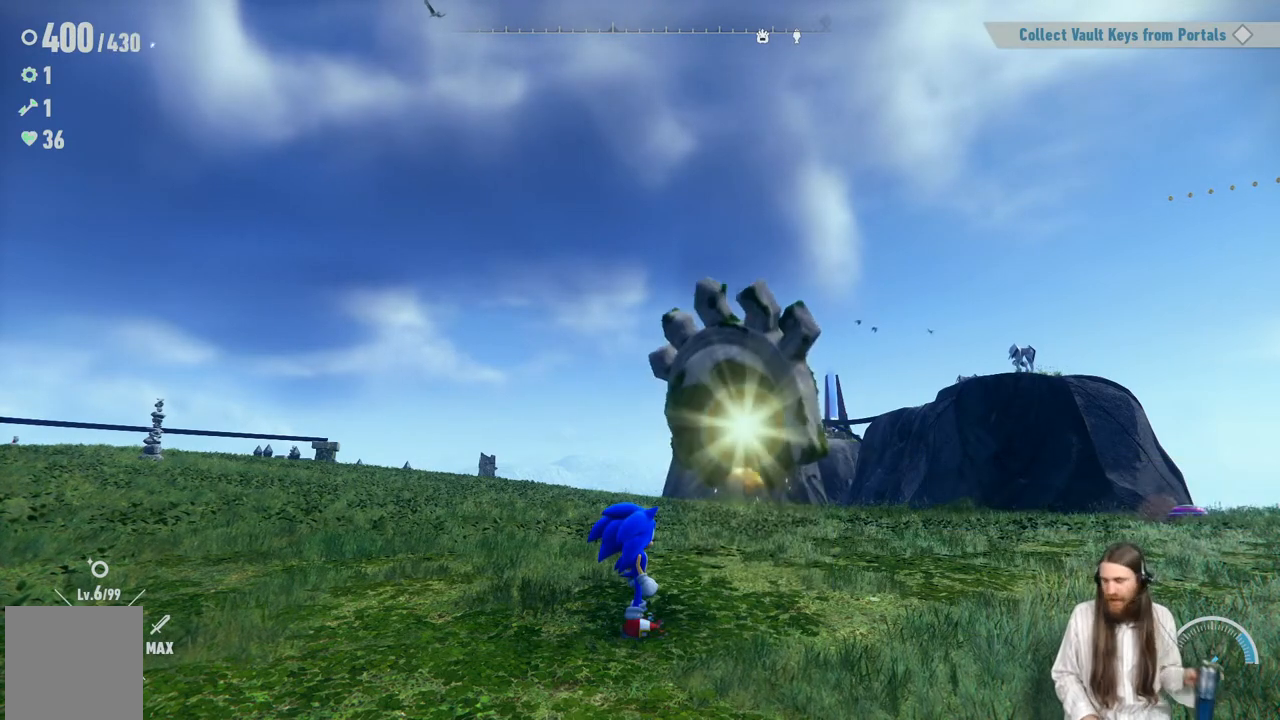
{"buttons": ["A"], "left_stick": "center", "right_stick": "center", "events": [[400, "A", "down"]]}
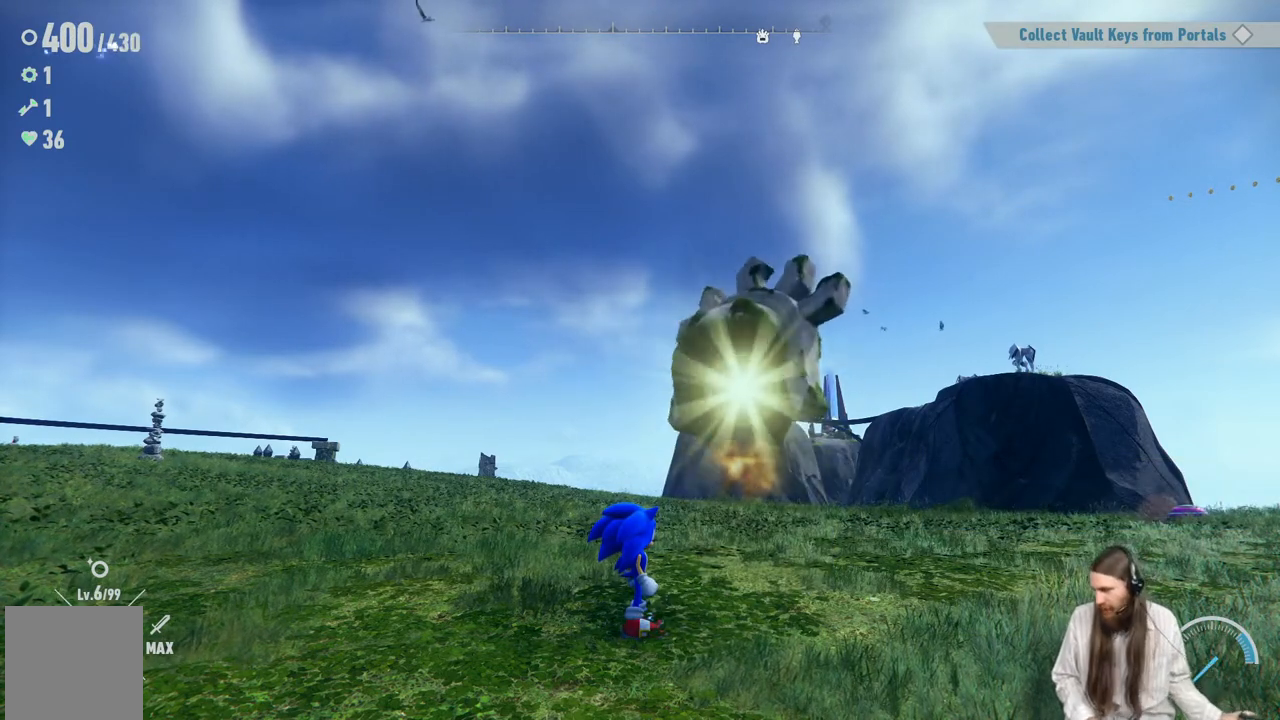
{"buttons": ["A"], "left_stick": "center", "right_stick": "center", "events": [[83, "A", "up"], [500, "A", "down"]]}
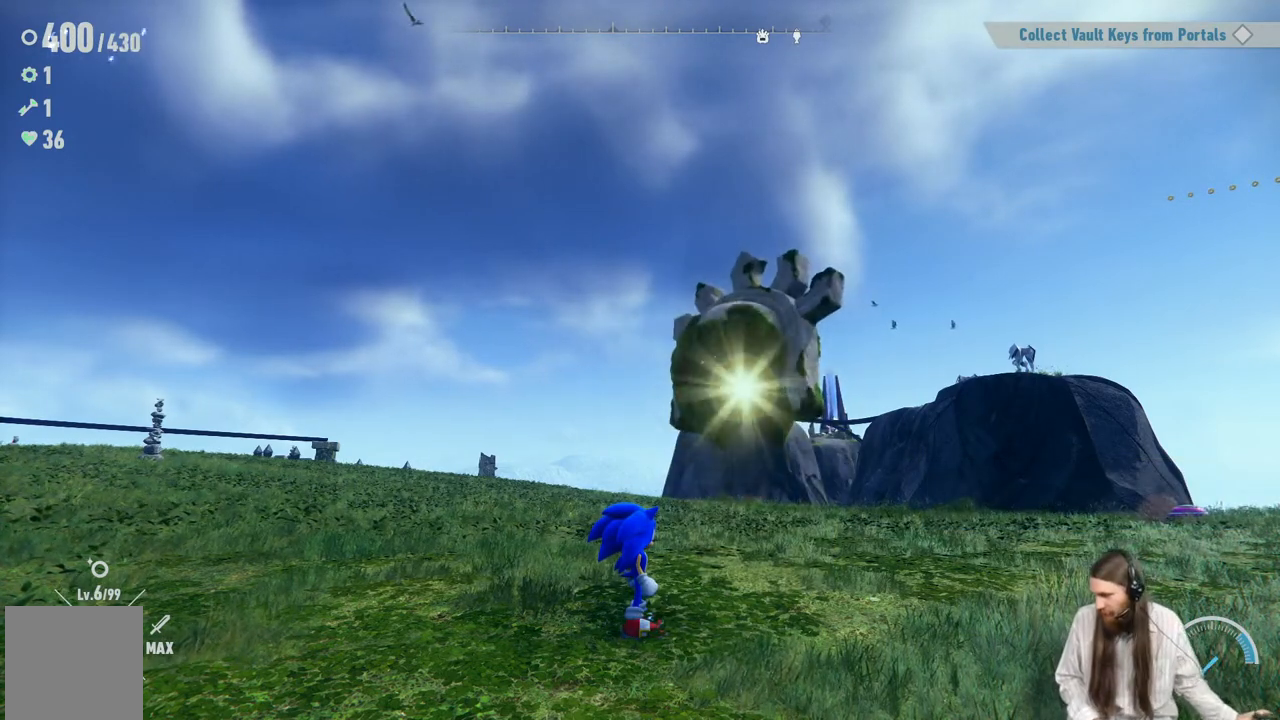
{"buttons": [], "left_stick": "center", "right_stick": "center", "events": [[183, "A", "up"]]}